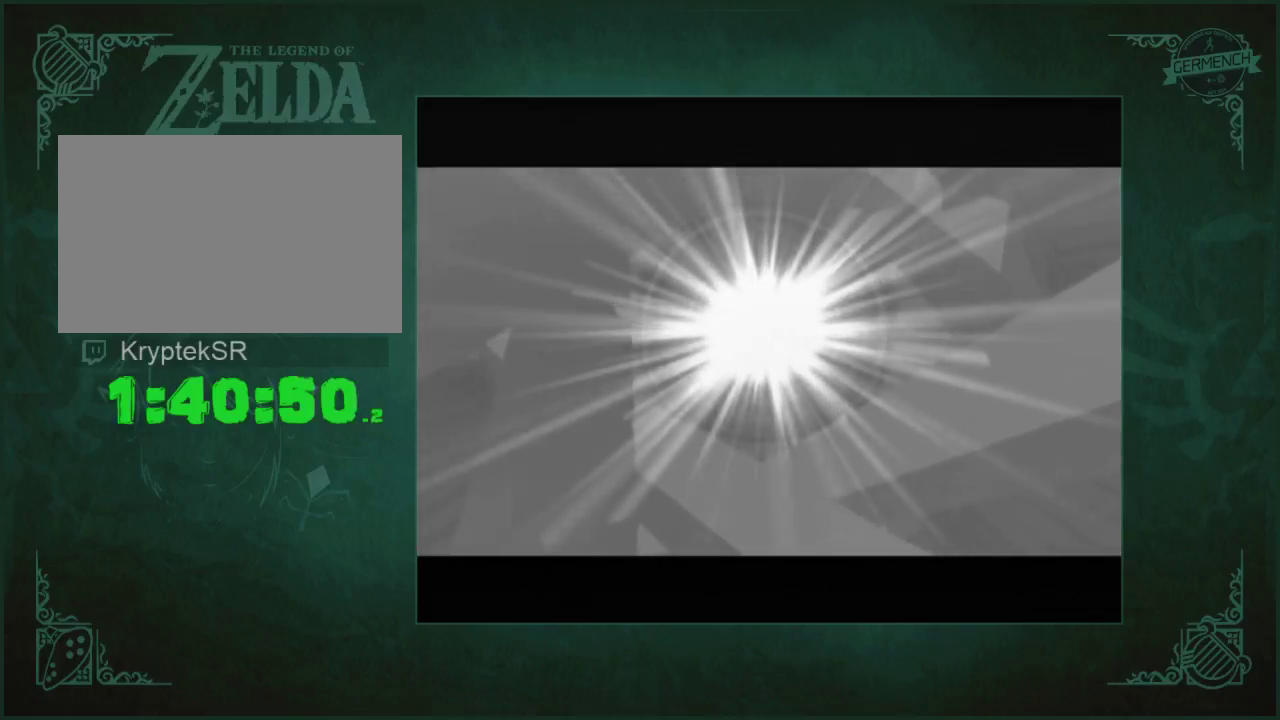
Gameplay with a controller (Nintendo layout); each line is a JSON object with the inputs held at the frame after it. "events" lists button and stick changes between this image and that frame as [ms after this image, input, new state], when the widget could be followed in between. Not read: L3 R3.
{"buttons": ["B"], "left_stick": "center", "right_stick": "center", "events": [[50, "B", "down"], [183, "B", "up"], [250, "A", "down"], [250, "B", "down"], [250, "X", "down"], [317, "B", "up"], [383, "B", "down"], [417, "A", "up"], [417, "X", "up"]]}
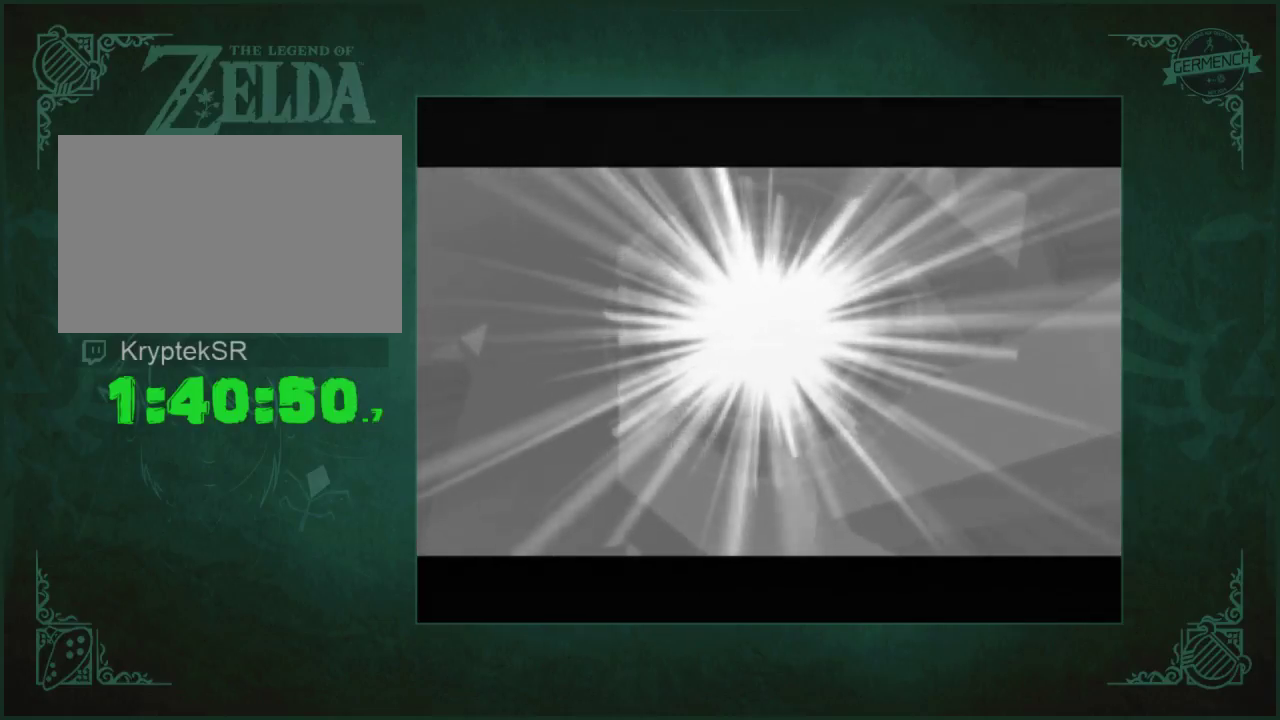
{"buttons": [], "left_stick": "center", "right_stick": "center", "events": [[17, "A", "down"], [17, "B", "up"], [17, "X", "down"], [83, "B", "down"], [117, "A", "up"], [117, "X", "up"], [183, "B", "up"], [250, "B", "down"], [317, "B", "up"]]}
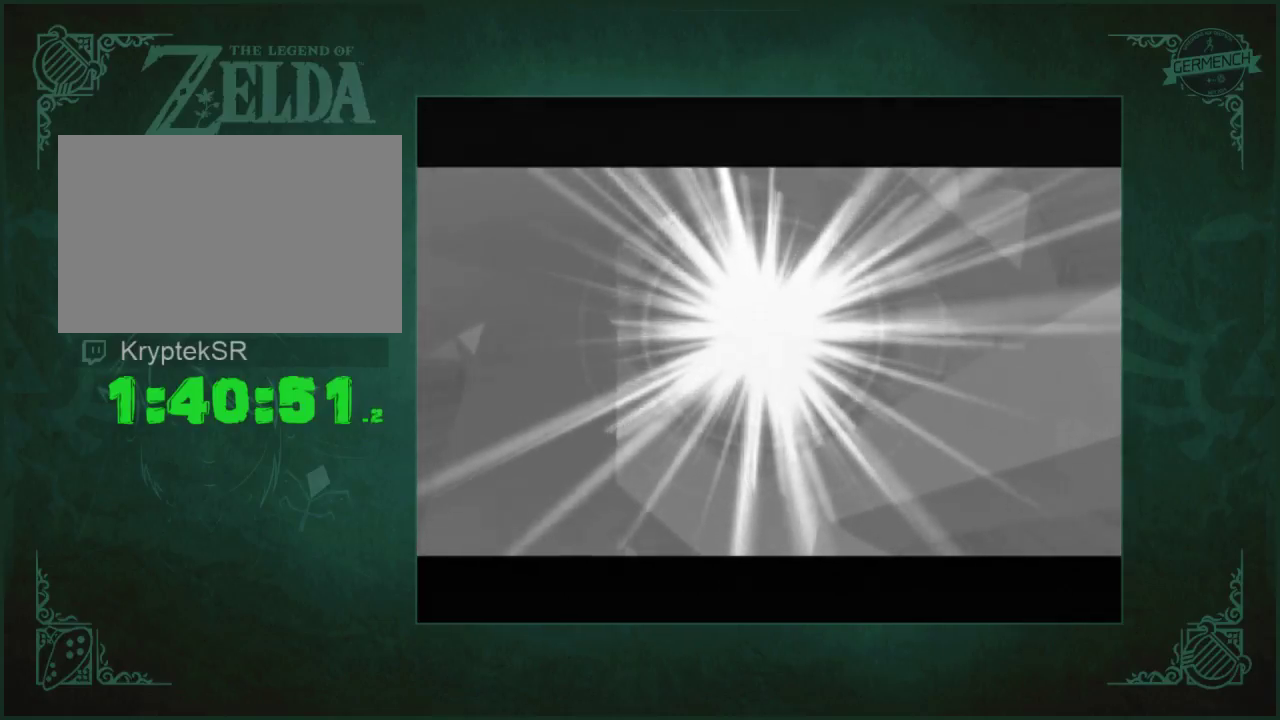
{"buttons": [], "left_stick": "center", "right_stick": "center", "events": [[150, "A", "down"], [150, "X", "down"], [250, "A", "up"], [250, "X", "up"], [317, "A", "down"], [317, "X", "down"], [483, "A", "up"], [483, "X", "up"]]}
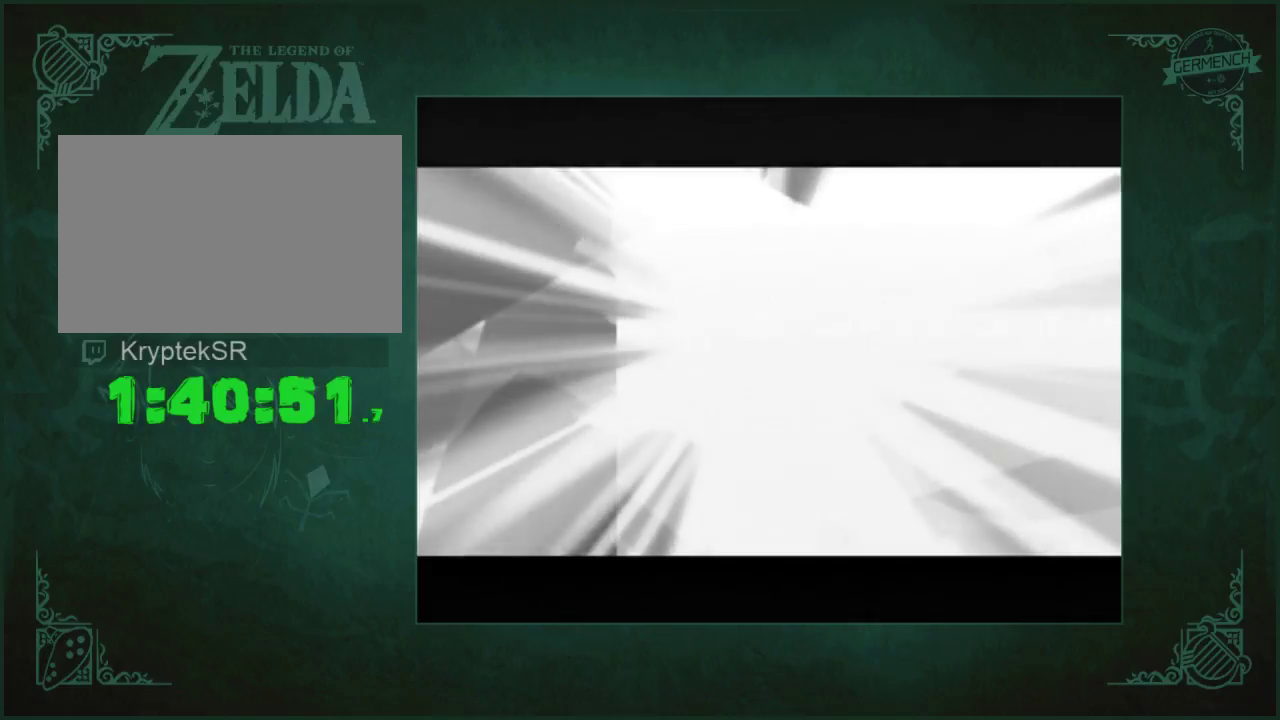
{"buttons": [], "left_stick": "center", "right_stick": "center", "events": []}
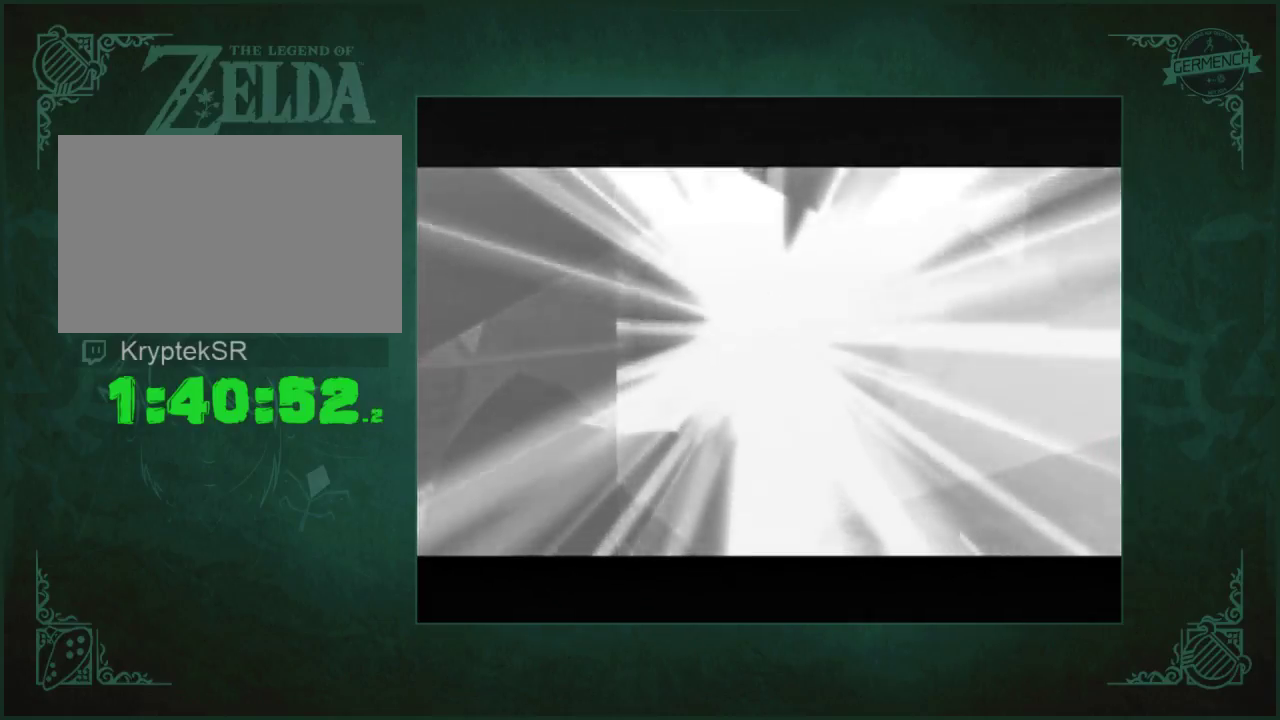
{"buttons": [], "left_stick": "center", "right_stick": "center", "events": []}
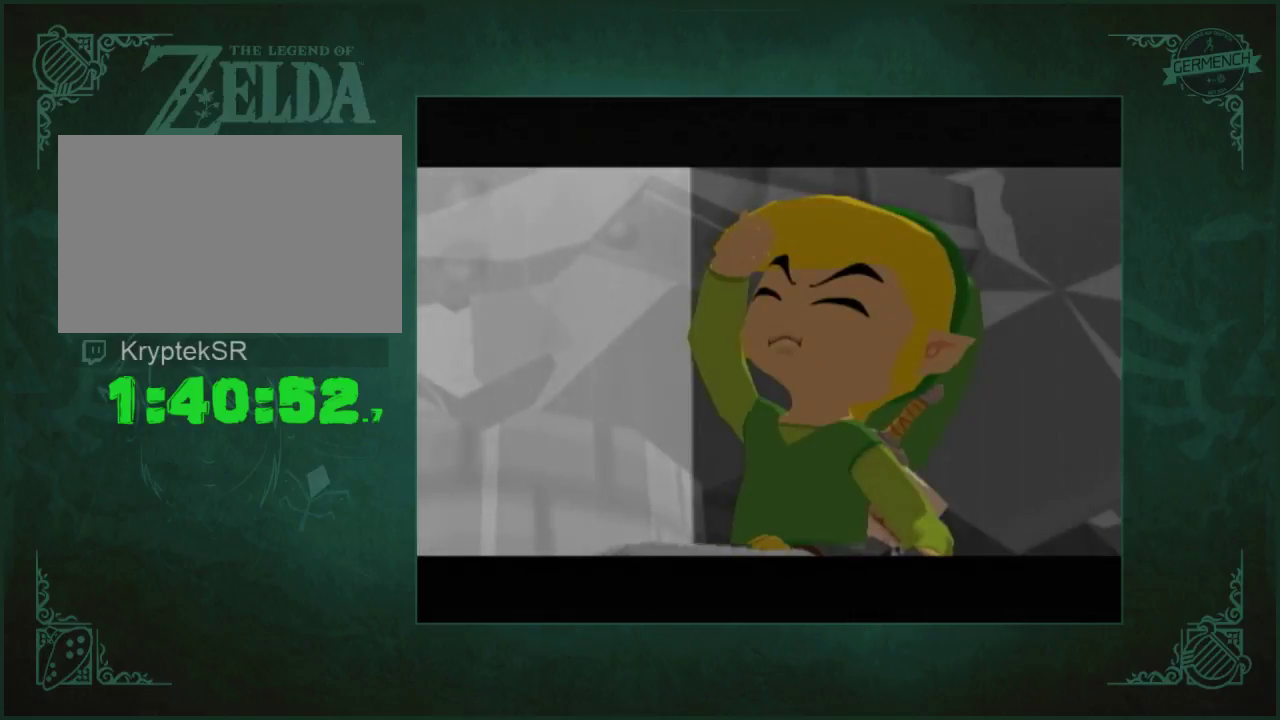
{"buttons": [], "left_stick": "center", "right_stick": "center", "events": []}
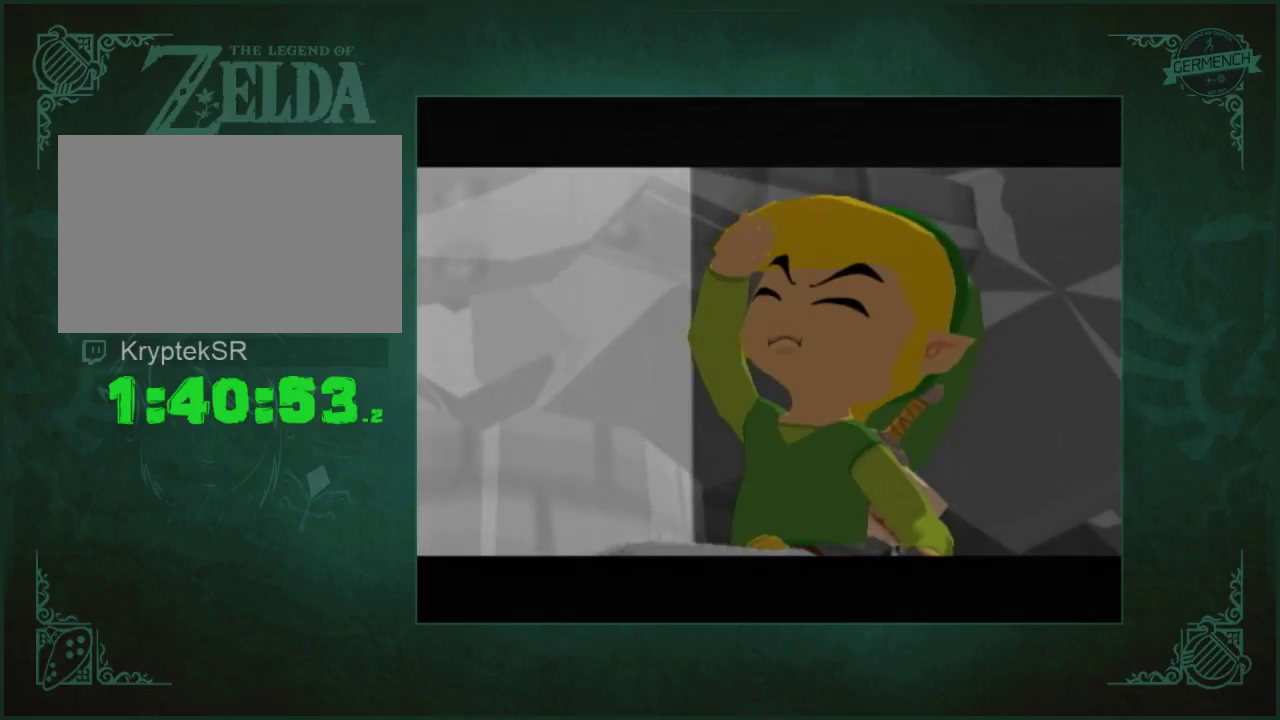
{"buttons": [], "left_stick": "center", "right_stick": "center", "events": []}
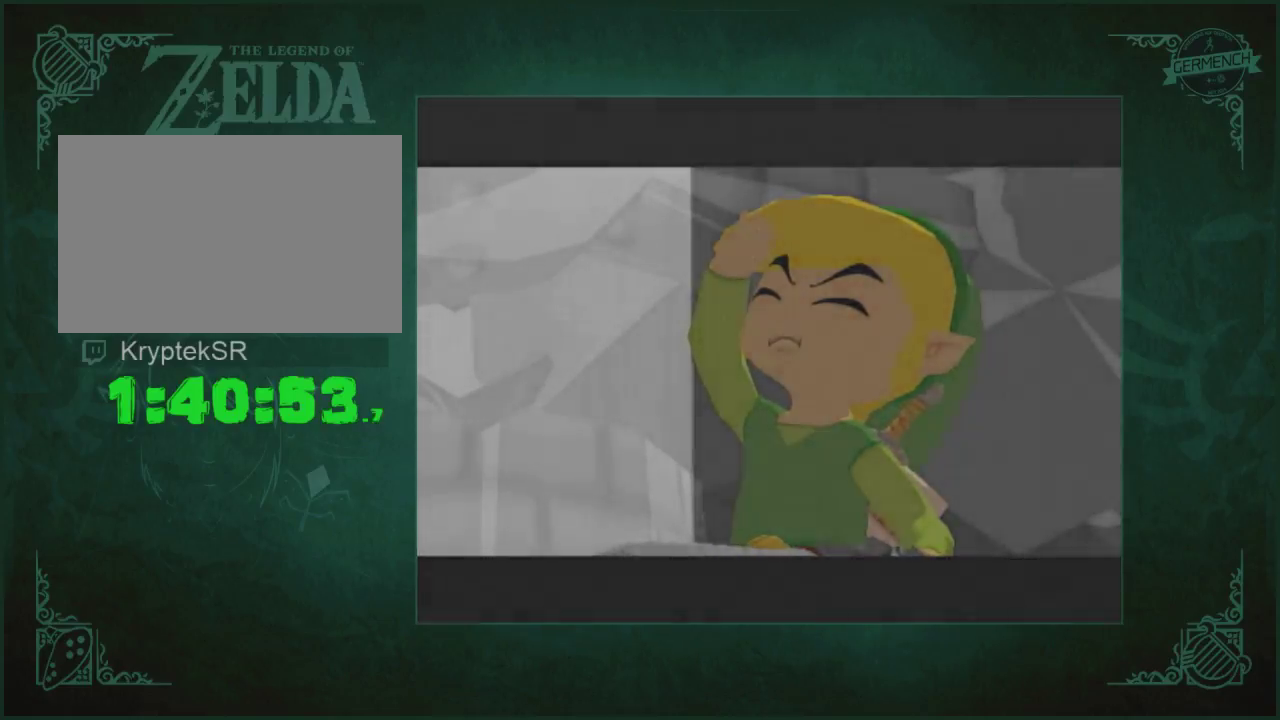
{"buttons": [], "left_stick": "center", "right_stick": "center", "events": []}
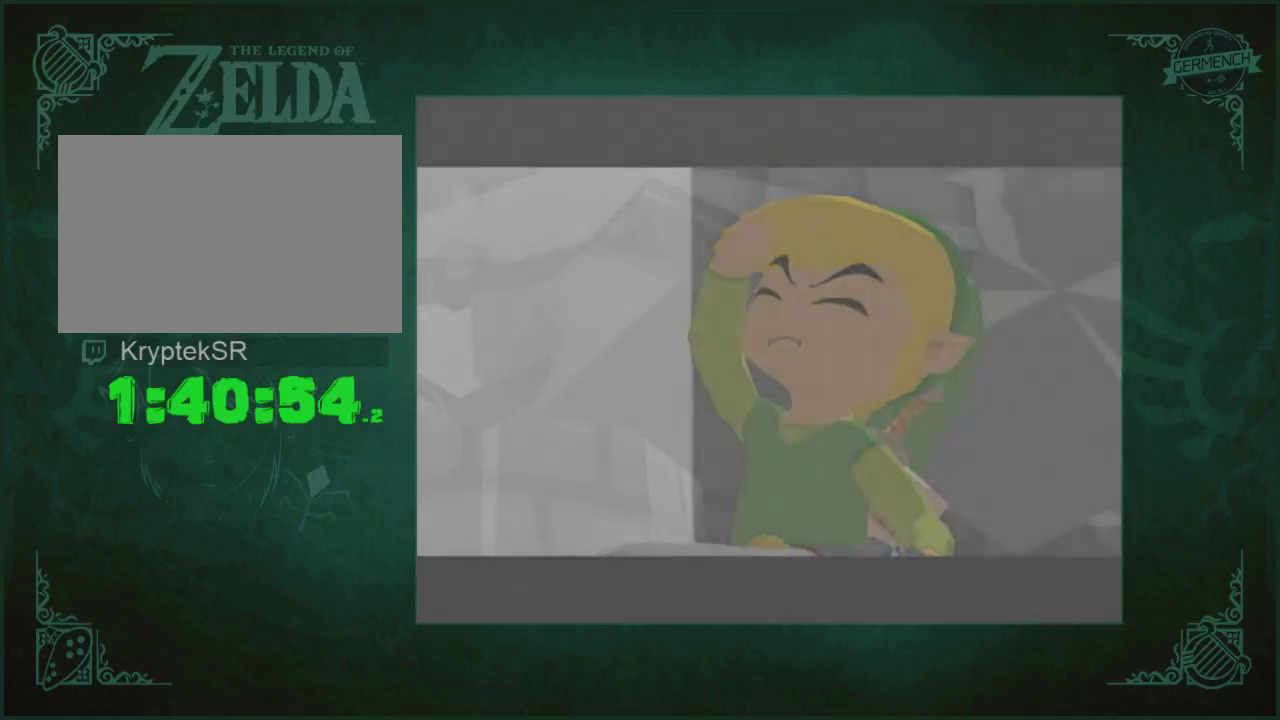
{"buttons": [], "left_stick": "center", "right_stick": "center", "events": []}
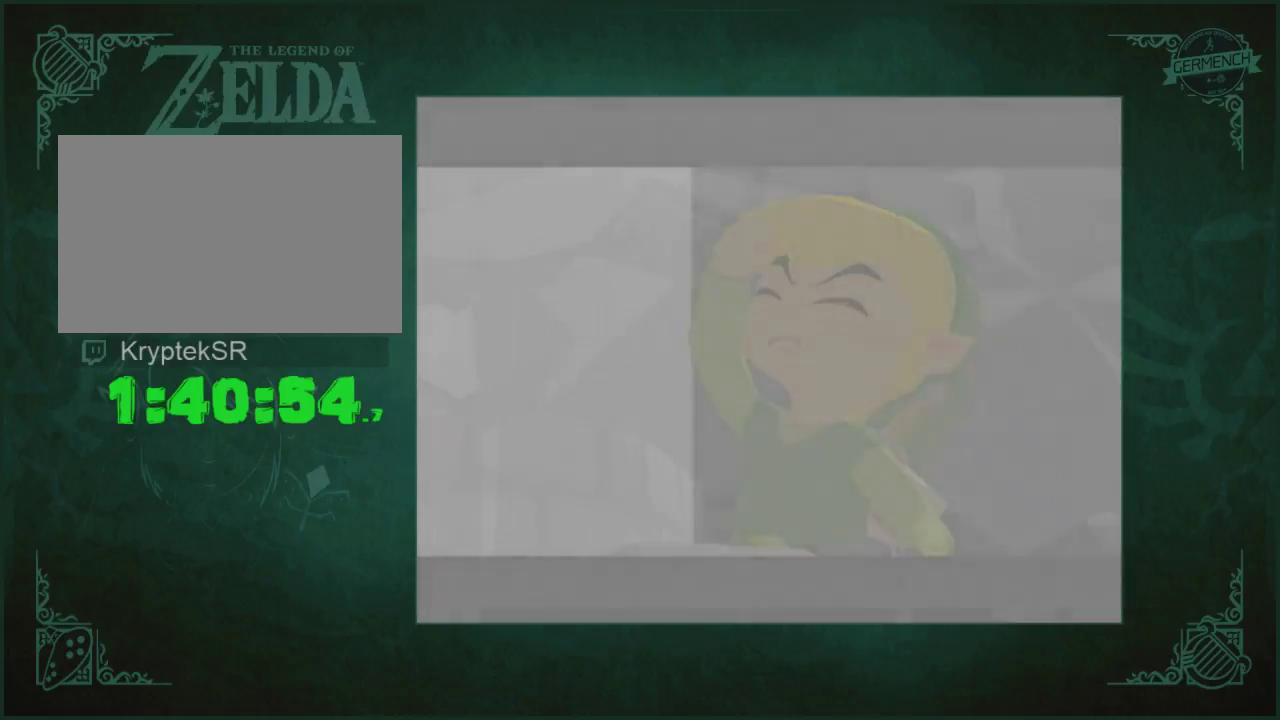
{"buttons": [], "left_stick": "center", "right_stick": "center", "events": []}
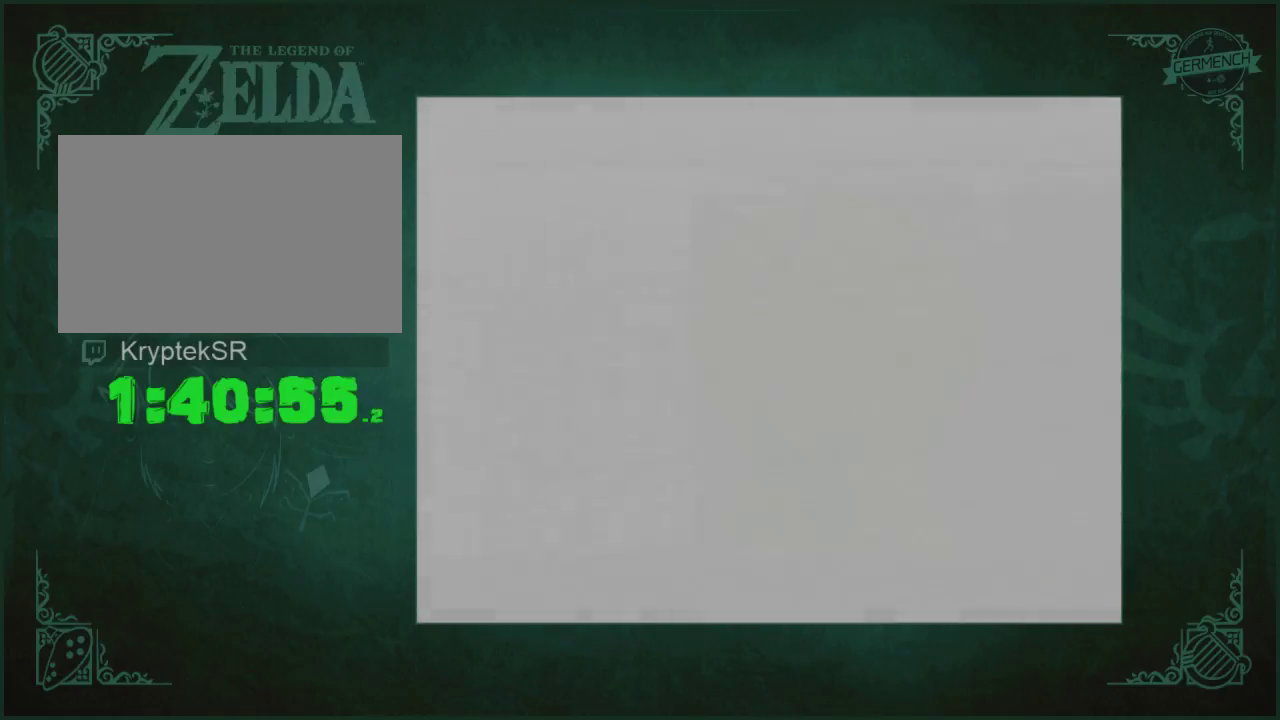
{"buttons": [], "left_stick": "center", "right_stick": "center", "events": []}
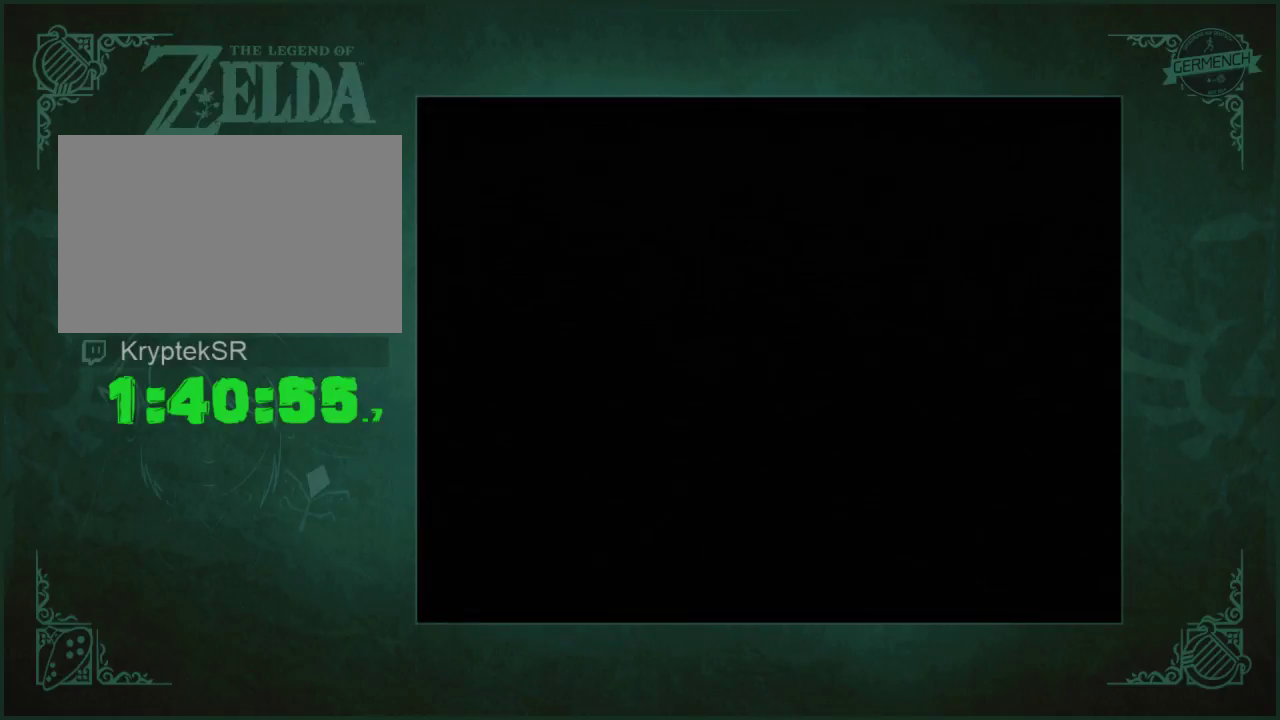
{"buttons": [], "left_stick": "center", "right_stick": "center", "events": []}
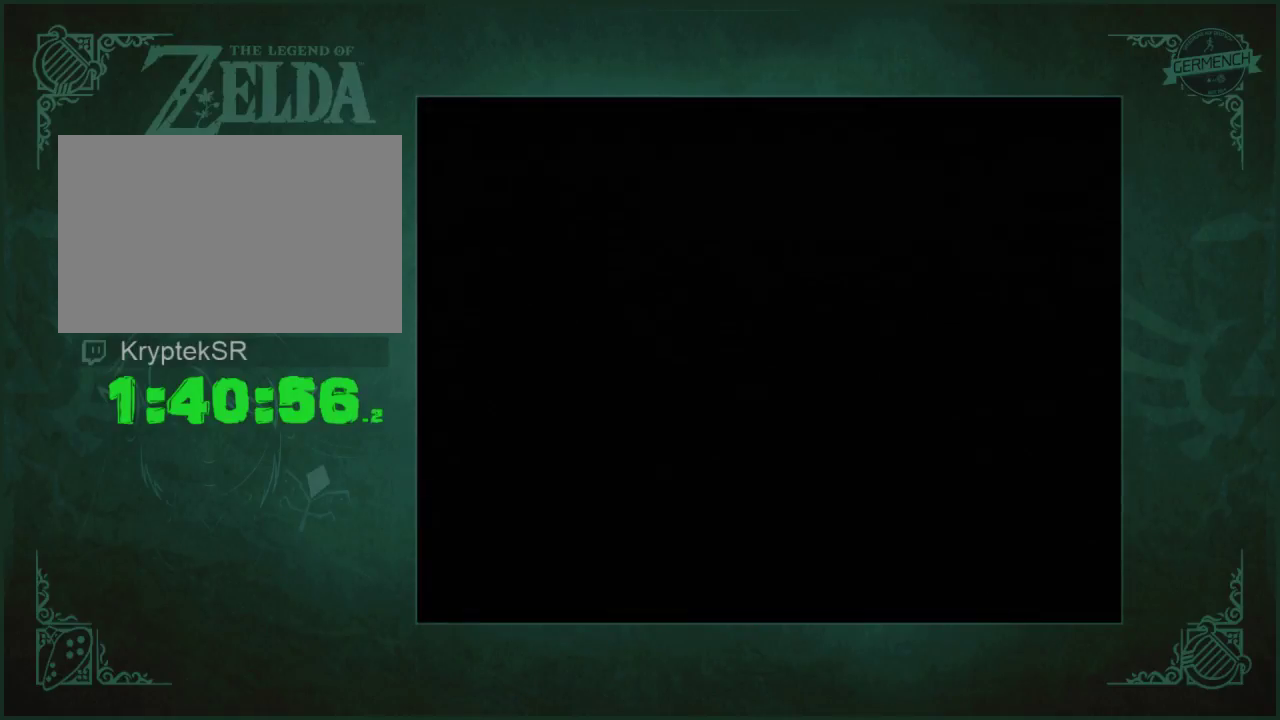
{"buttons": ["A", "B", "X"], "left_stick": "center", "right_stick": "center", "events": [[267, "B", "down"], [367, "B", "up"], [467, "A", "down"], [467, "B", "down"], [467, "X", "down"]]}
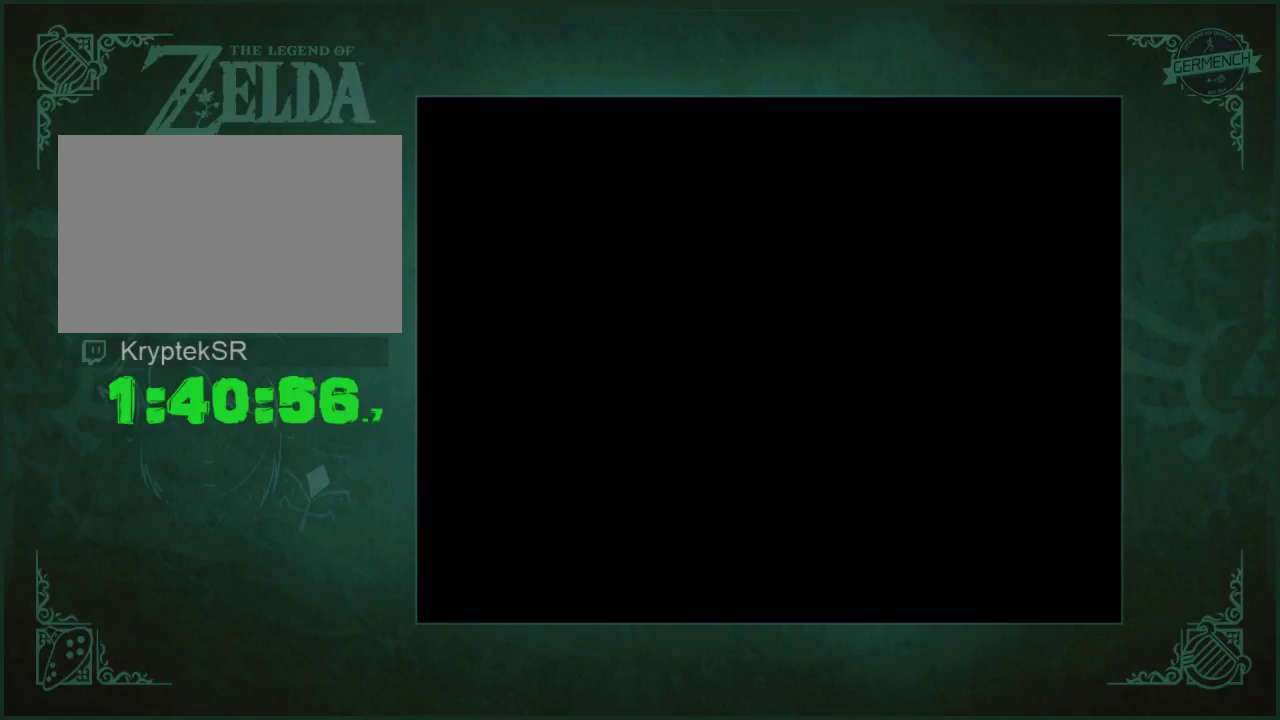
{"buttons": [], "left_stick": "center", "right_stick": "center", "events": [[33, "A", "up"], [33, "B", "up"], [33, "X", "up"]]}
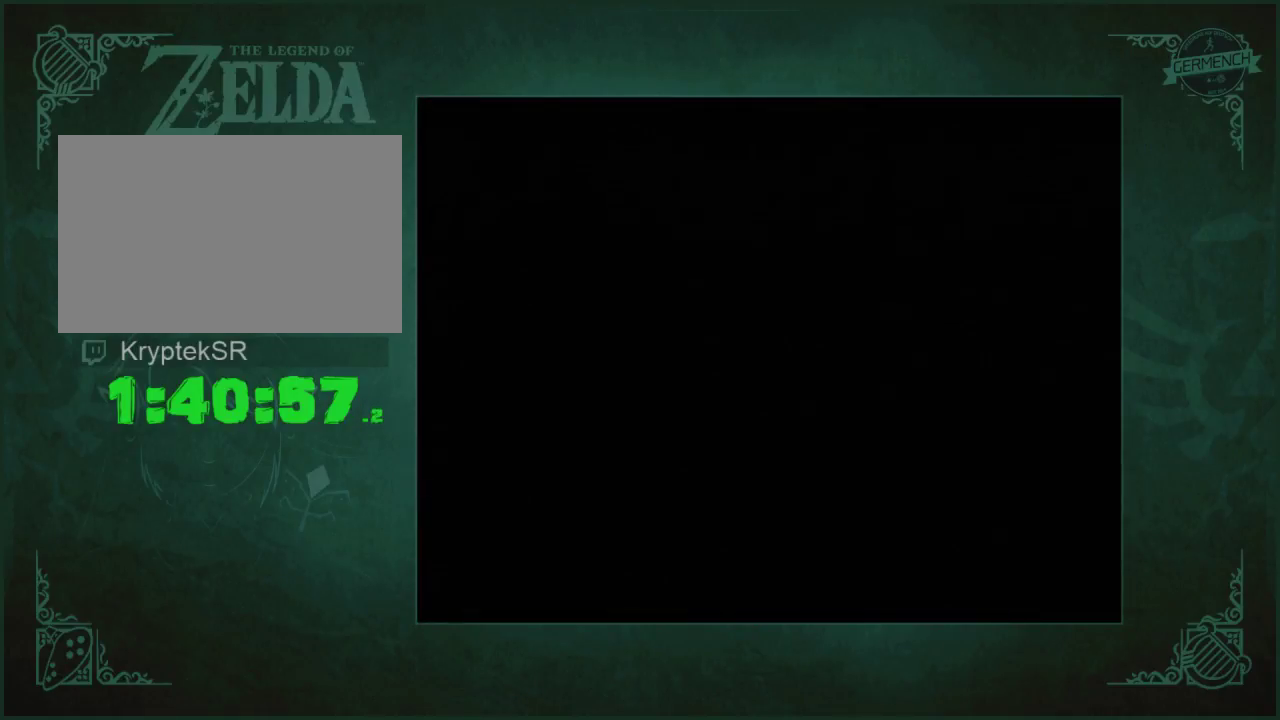
{"buttons": [], "left_stick": "center", "right_stick": "center", "events": []}
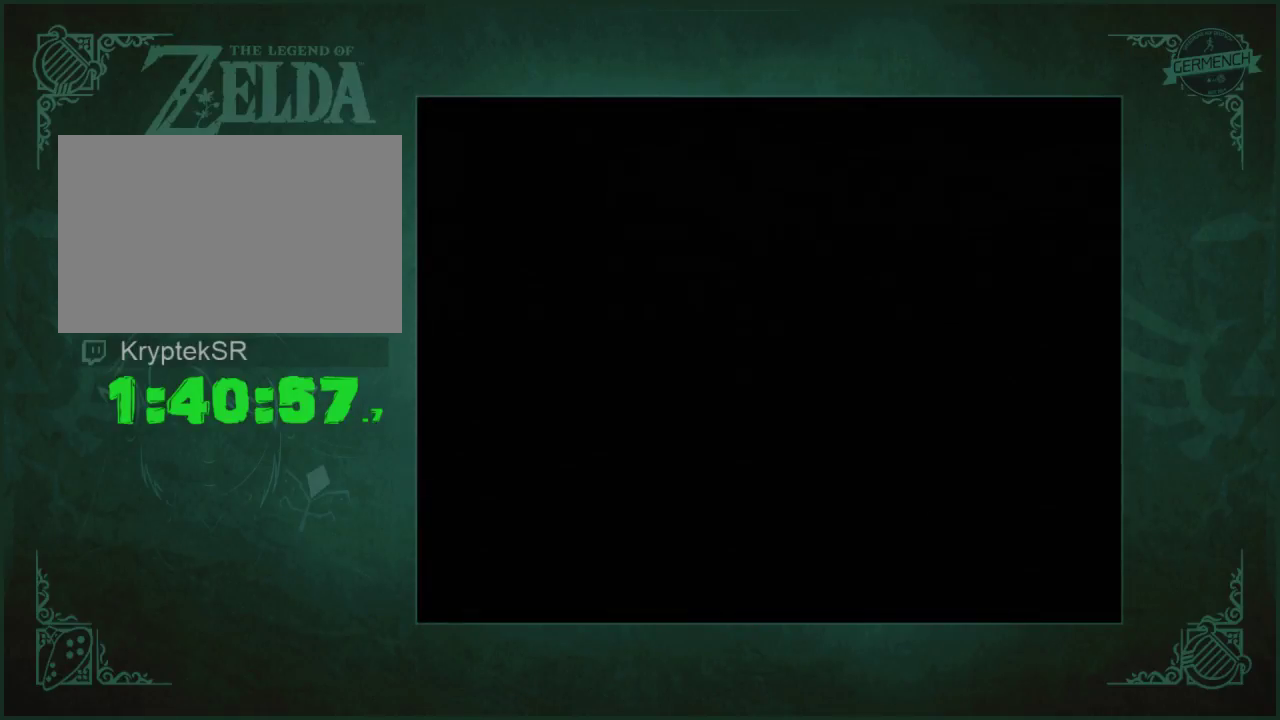
{"buttons": [], "left_stick": "center", "right_stick": "center", "events": []}
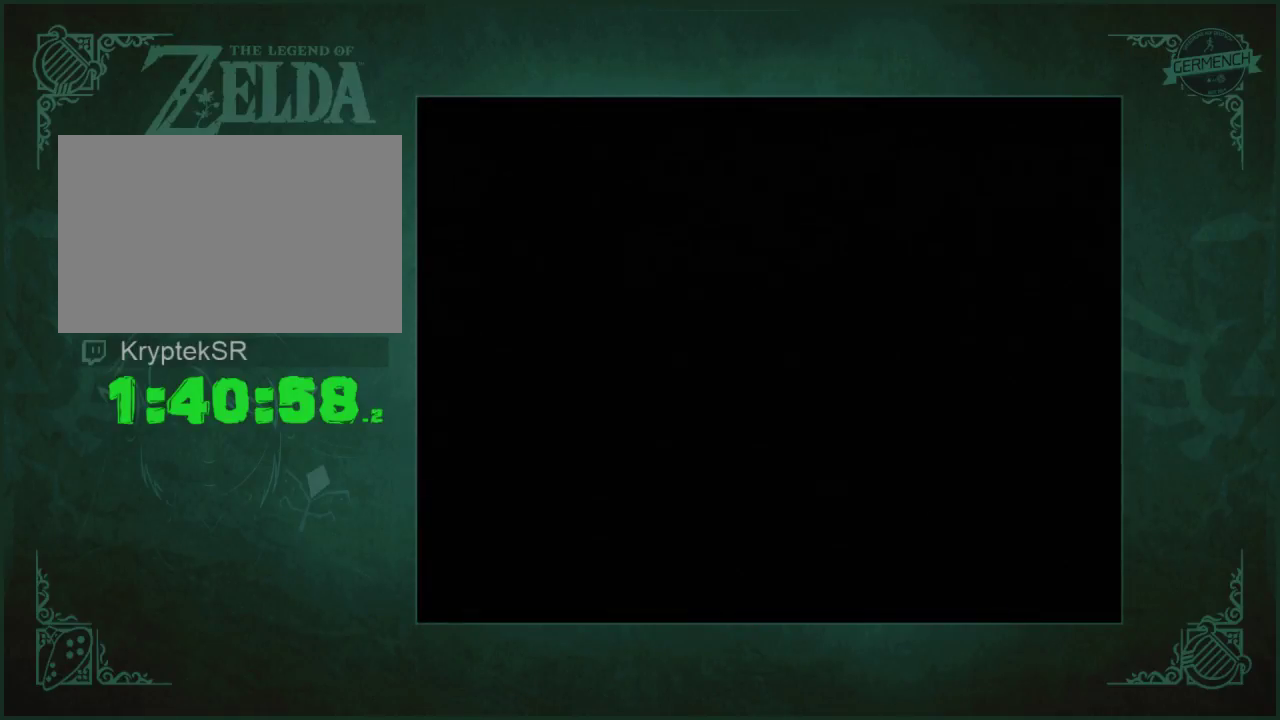
{"buttons": [], "left_stick": "center", "right_stick": "center", "events": []}
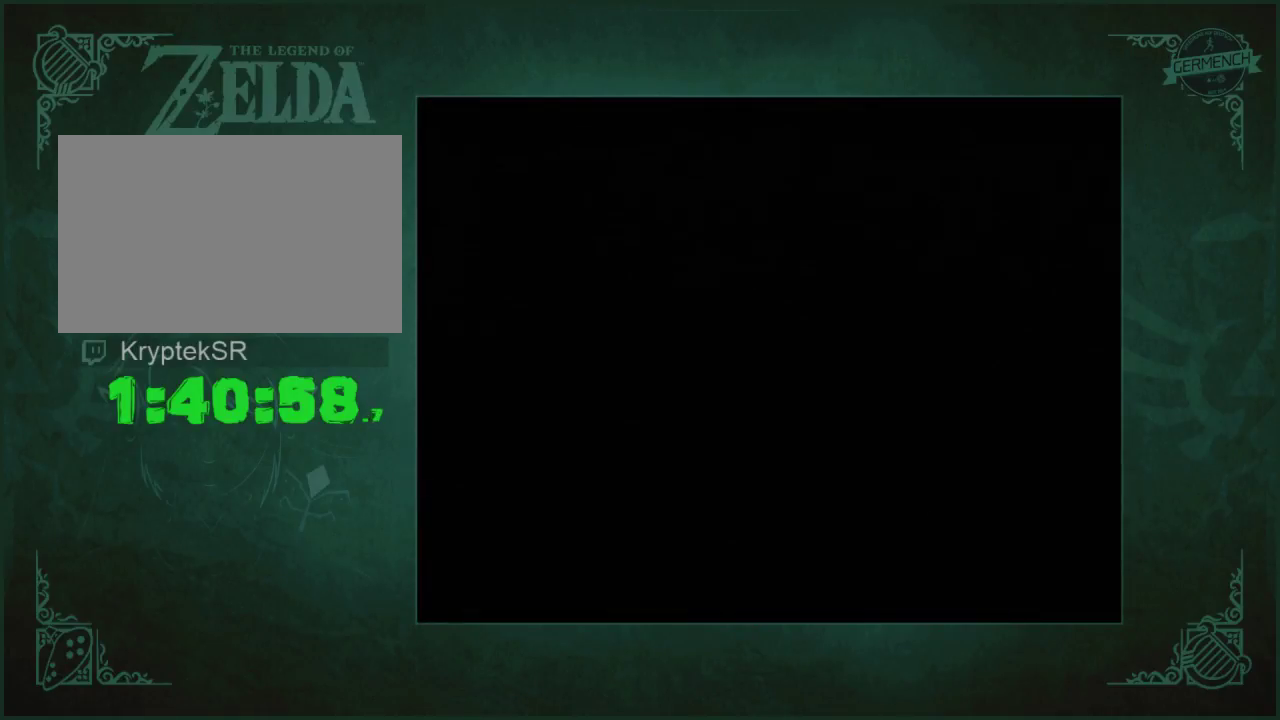
{"buttons": [], "left_stick": "center", "right_stick": "center", "events": []}
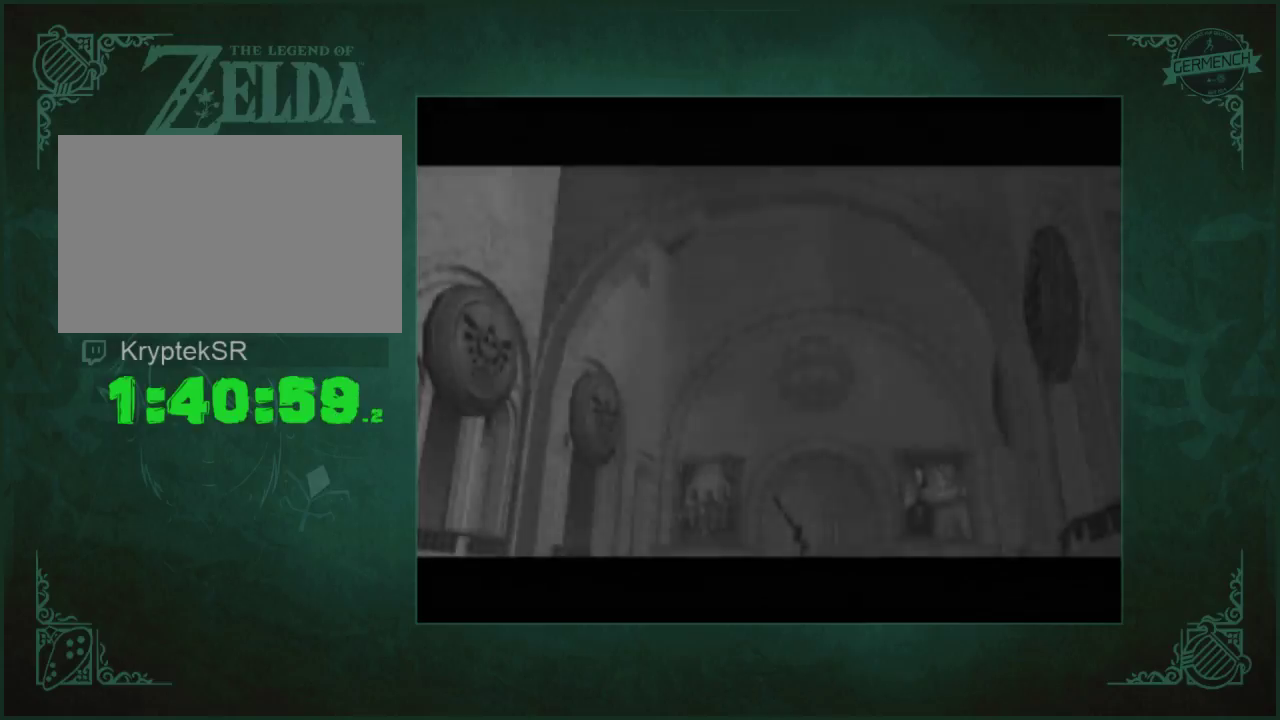
{"buttons": ["L1"], "left_stick": "center", "right_stick": "center", "events": [[400, "L1", "down"]]}
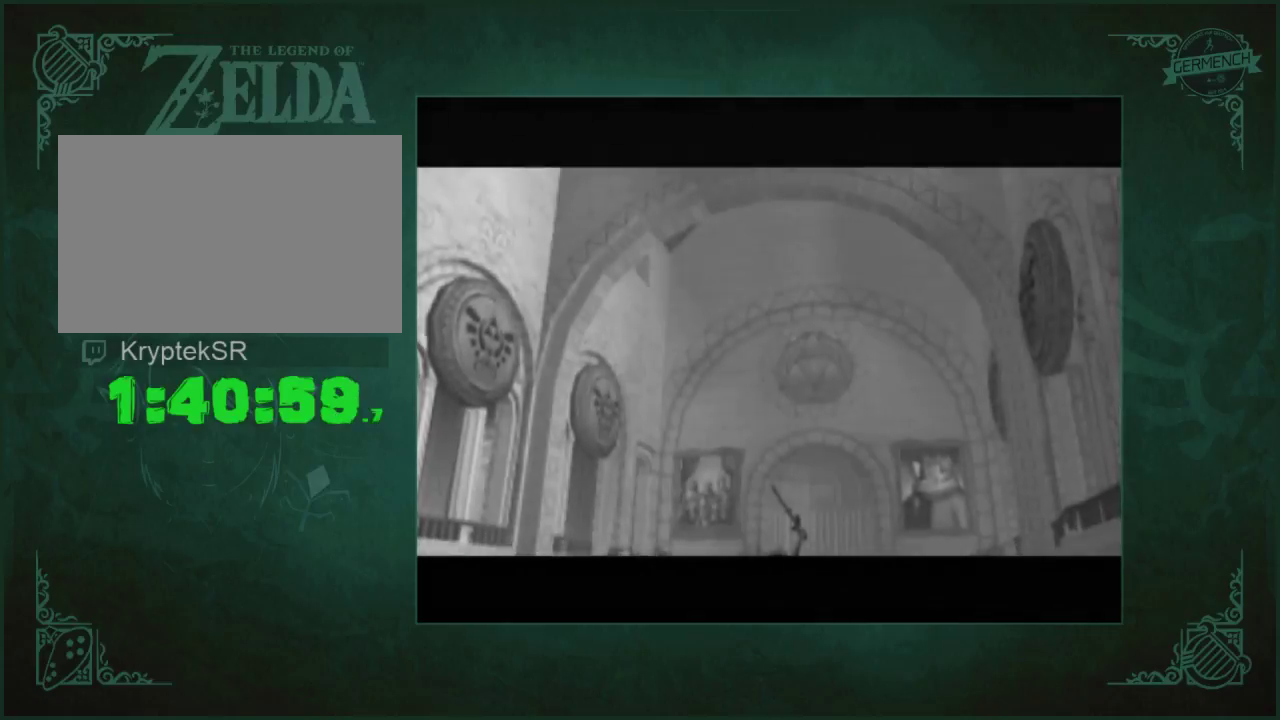
{"buttons": [], "left_stick": "center", "right_stick": "center", "events": [[200, "L1", "up"]]}
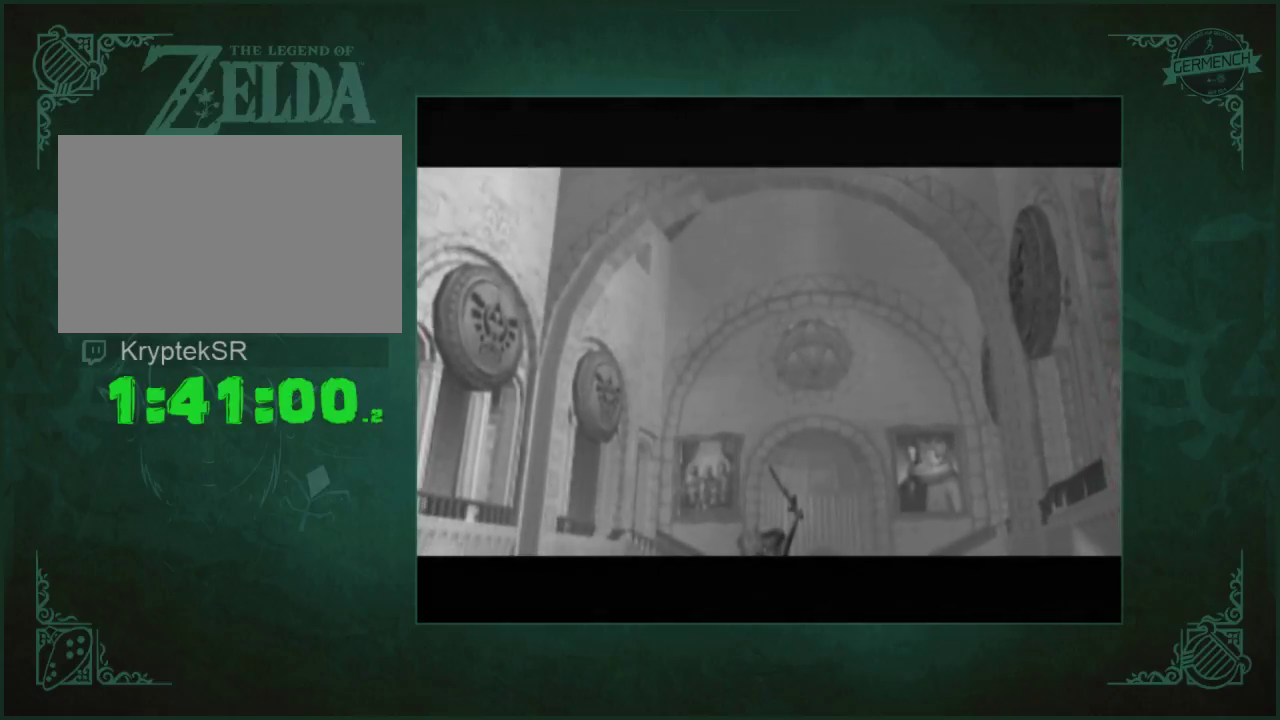
{"buttons": ["A", "B", "X"], "left_stick": "center", "right_stick": "center", "events": [[500, "A", "down"], [500, "B", "down"], [500, "X", "down"]]}
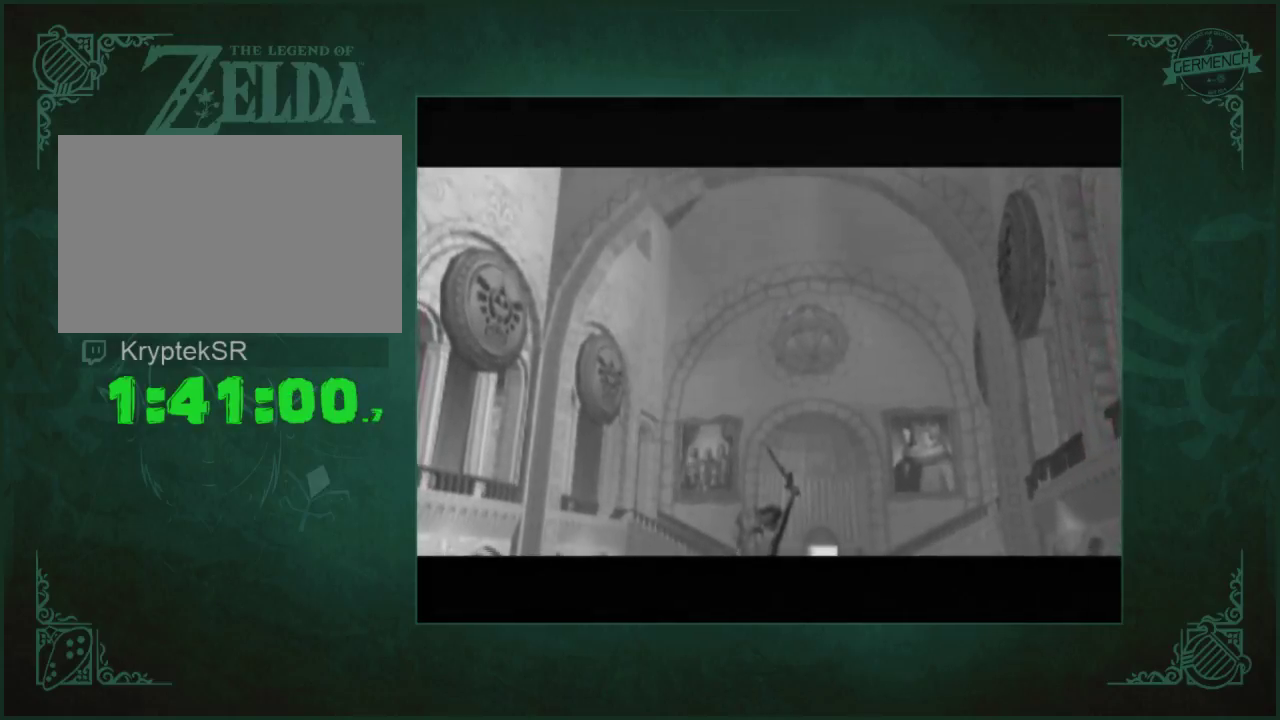
{"buttons": ["A", "B", "X"], "left_stick": "center", "right_stick": "center", "events": [[100, "B", "up"], [233, "B", "down"], [300, "B", "up"], [367, "B", "down"], [433, "A", "up"], [433, "B", "up"], [433, "X", "up"], [500, "A", "down"], [500, "B", "down"], [500, "X", "down"]]}
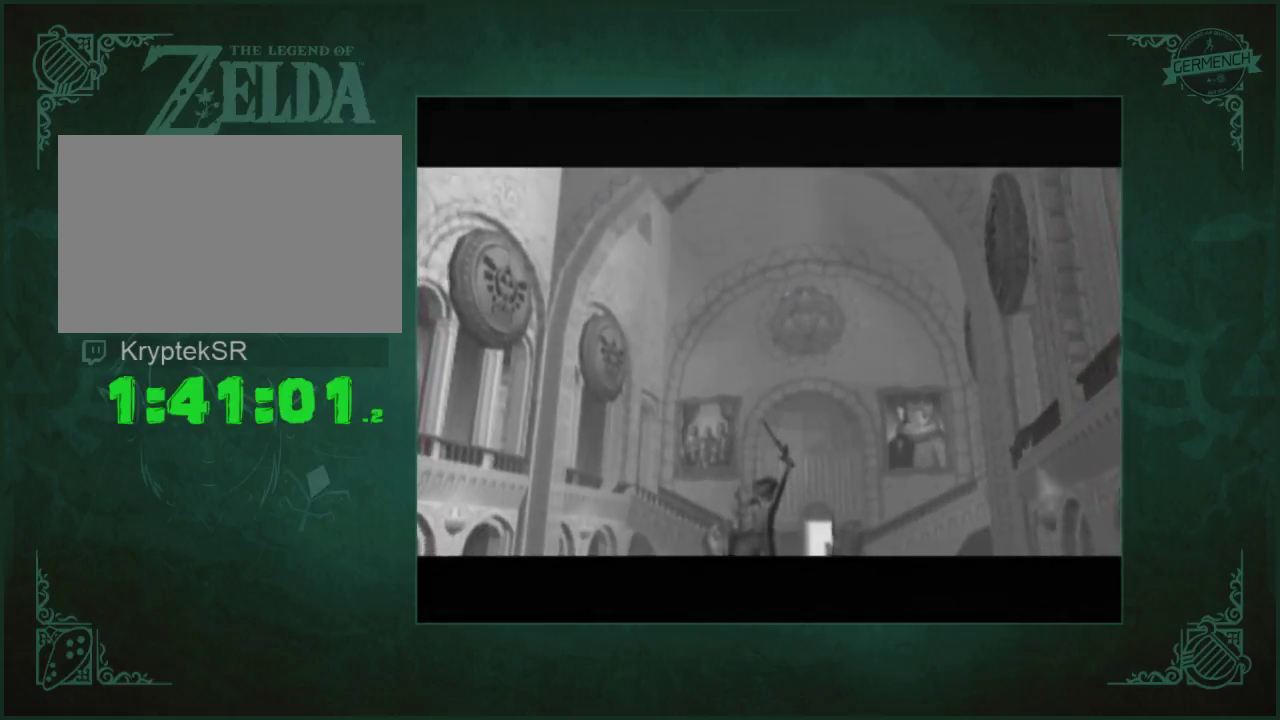
{"buttons": [], "left_stick": "center", "right_stick": "center", "events": [[67, "B", "up"], [133, "A", "up"], [133, "X", "up"], [200, "A", "down"], [200, "X", "down"], [300, "A", "up"], [300, "X", "up"], [367, "A", "down"], [367, "B", "down"], [367, "X", "down"], [433, "A", "up"], [433, "B", "up"], [433, "X", "up"]]}
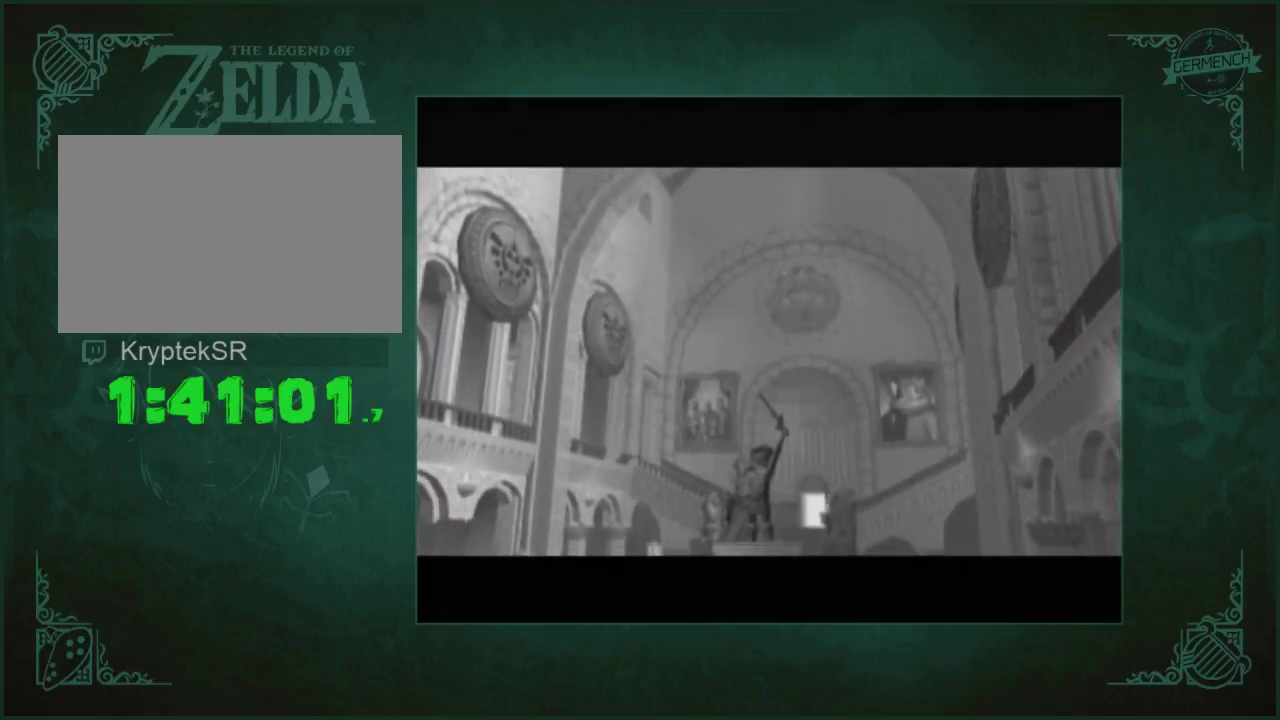
{"buttons": ["A", "B", "X"], "left_stick": "center", "right_stick": "center"}
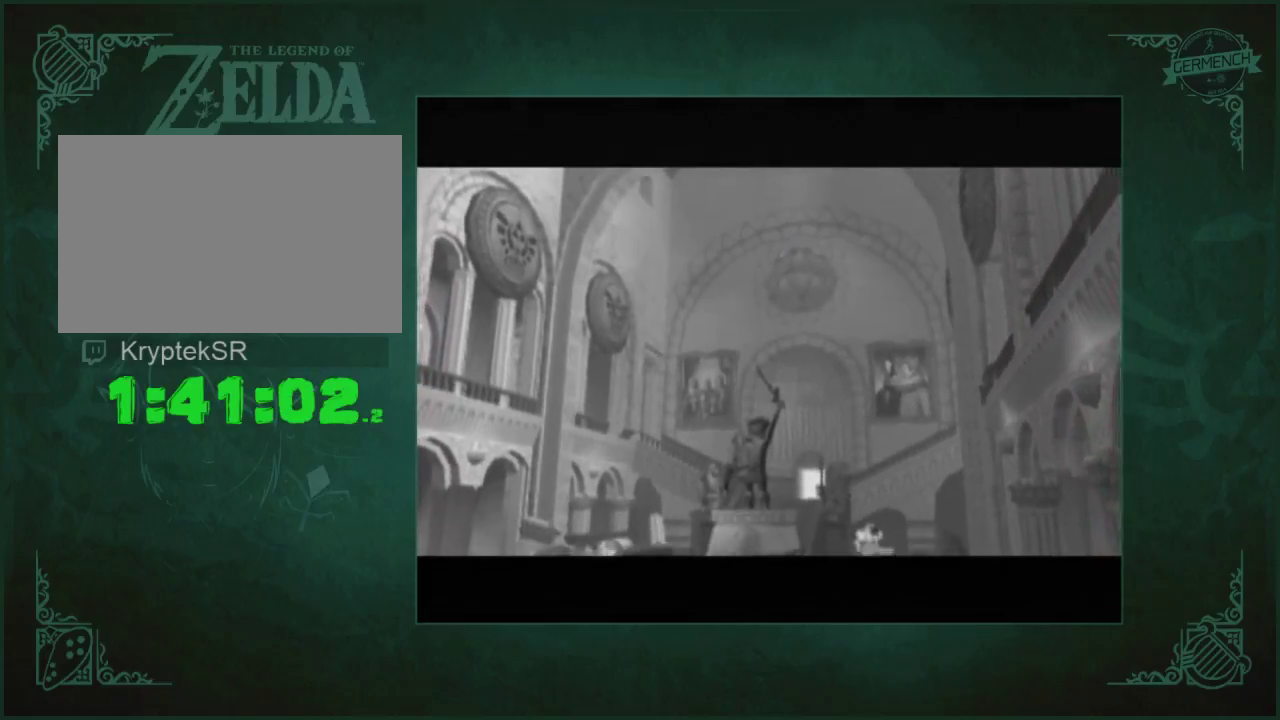
{"buttons": ["A", "X"], "left_stick": "center", "right_stick": "center"}
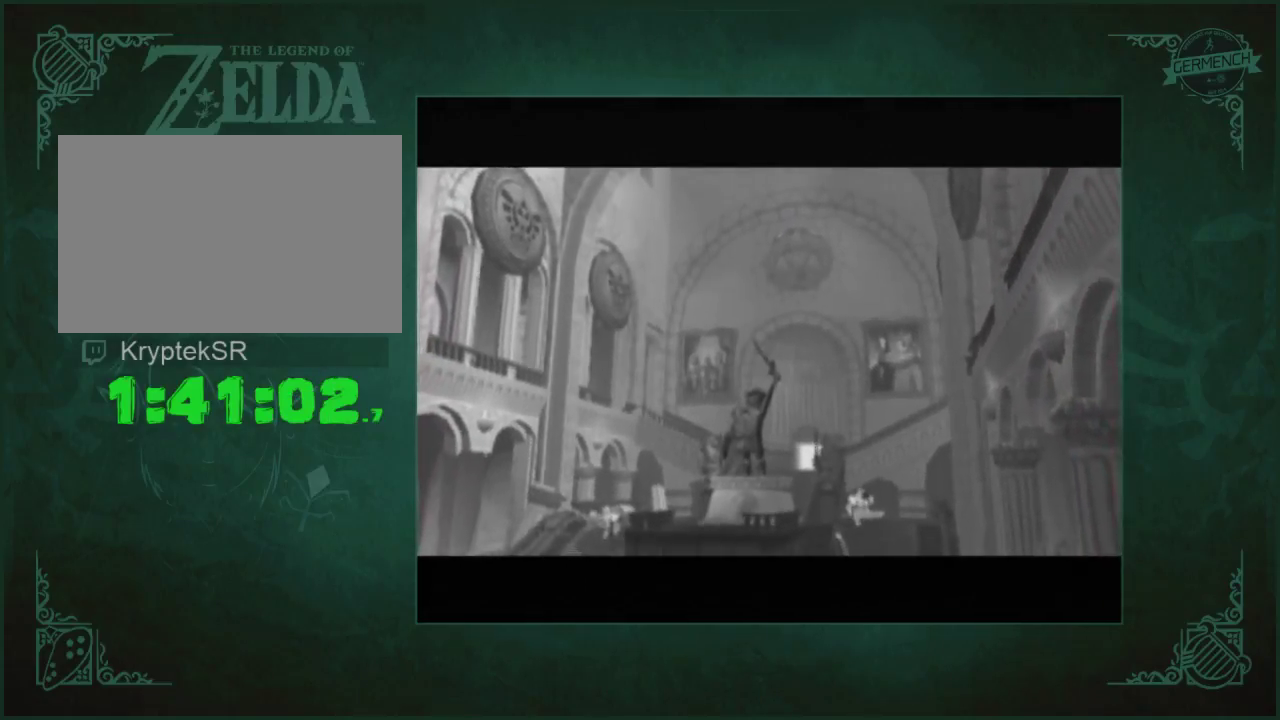
{"buttons": [], "left_stick": "center", "right_stick": "center", "events": [[67, "B", "down"], [167, "A", "up"], [167, "B", "up"], [167, "X", "up"], [233, "A", "down"], [233, "B", "down"], [233, "X", "down"], [333, "B", "up"], [400, "B", "down"], [467, "B", "up"], [500, "A", "up"], [500, "X", "up"]]}
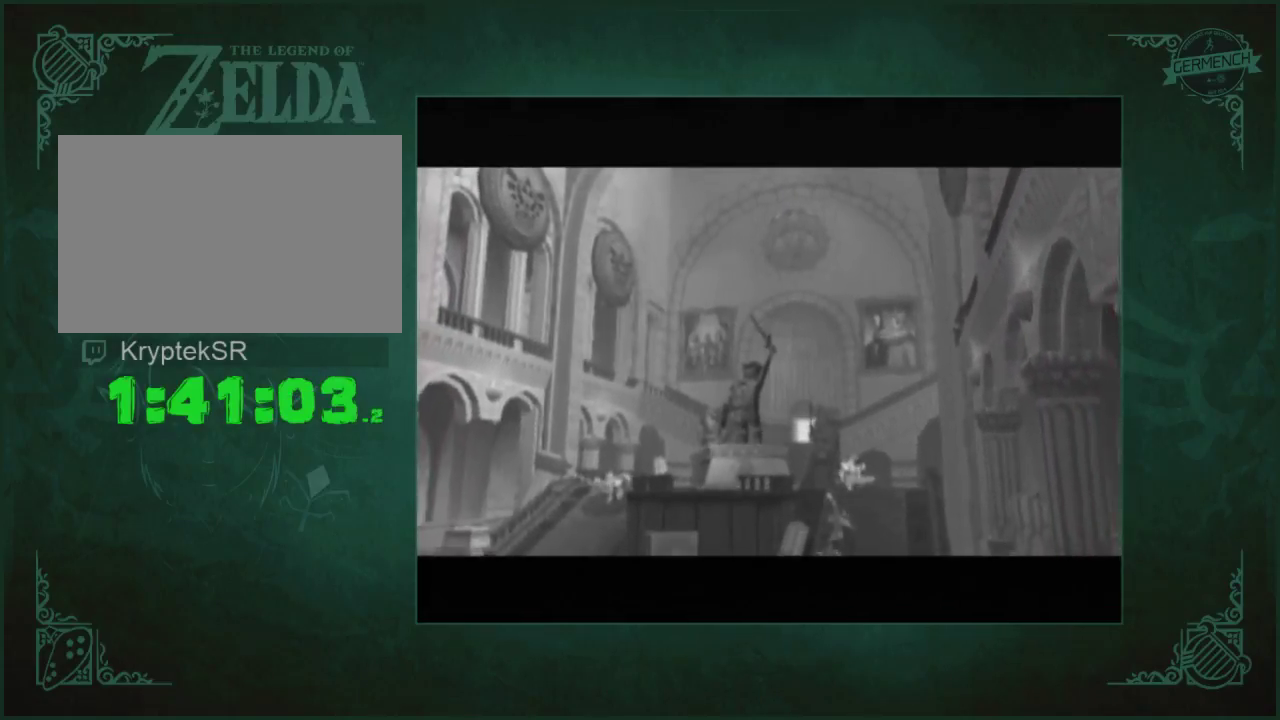
{"buttons": ["A", "X"], "left_stick": "center", "right_stick": "center", "events": [[67, "A", "down"], [67, "X", "down"], [133, "A", "up"], [133, "X", "up"], [200, "A", "down"], [200, "X", "down"], [267, "A", "up"], [267, "X", "up"], [367, "A", "down"], [367, "B", "down"], [367, "X", "down"], [467, "B", "up"]]}